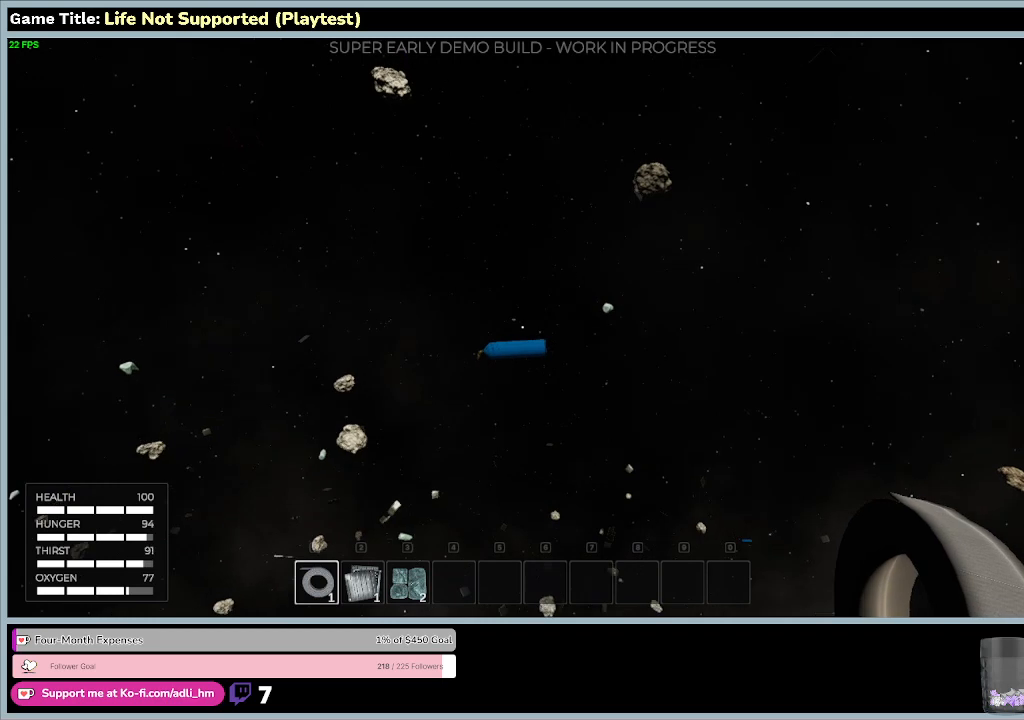
Gameplay with keyboard and mouse; each line is a JSON object with the keys and mouse buttons held at the frame after it. "events" lists presses ("down") and releases ("up") of "0", "1", "2", "3", "4", "5", "6", "7", "8", "9", "a", "alt", "b", "c", "caps_lock", "ctrl", "d", "down", "e", "escape", "f", "f1", "f2", "f3", "f4", "f5", "f6", "f7", "f8", "g", "h", "i", "j", "k", "l", "left", "m", "n", "o", "p", "q", "r", "return", "right", "s", "shift", "space", "t", "tab", "tilde", "u", "up", "v", "w", "x", "y", "z", "mouse_left", "mouse_wheel" and "mouse_right" between this image and that frame as [ms after this image, input, new state], when the widget could be followed in between. "mouse_left", "mouse_wheel", "mouse_right" = the "left", "wheel", "right" buttons of the "mouse" list. No other keys are recorded. "wheel" means that the mouse wheel is clicked or scrolled. Not read: mouse_move.
{"keys": ["w"], "mouse": [], "events": [[467, "w", "down"]]}
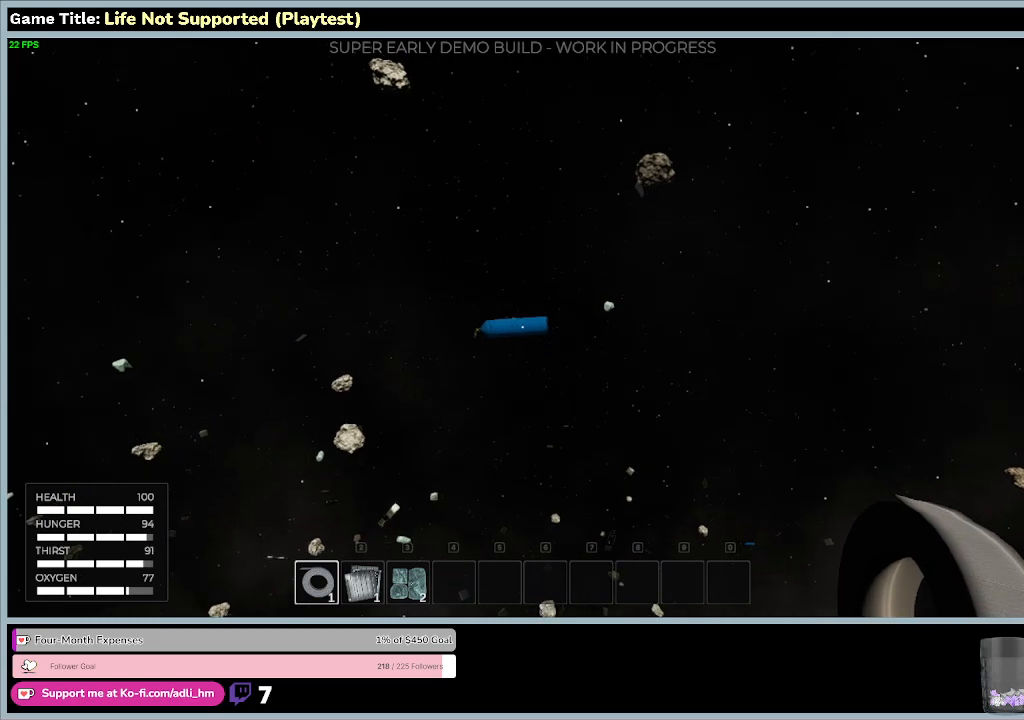
{"keys": ["w"], "mouse": [], "events": []}
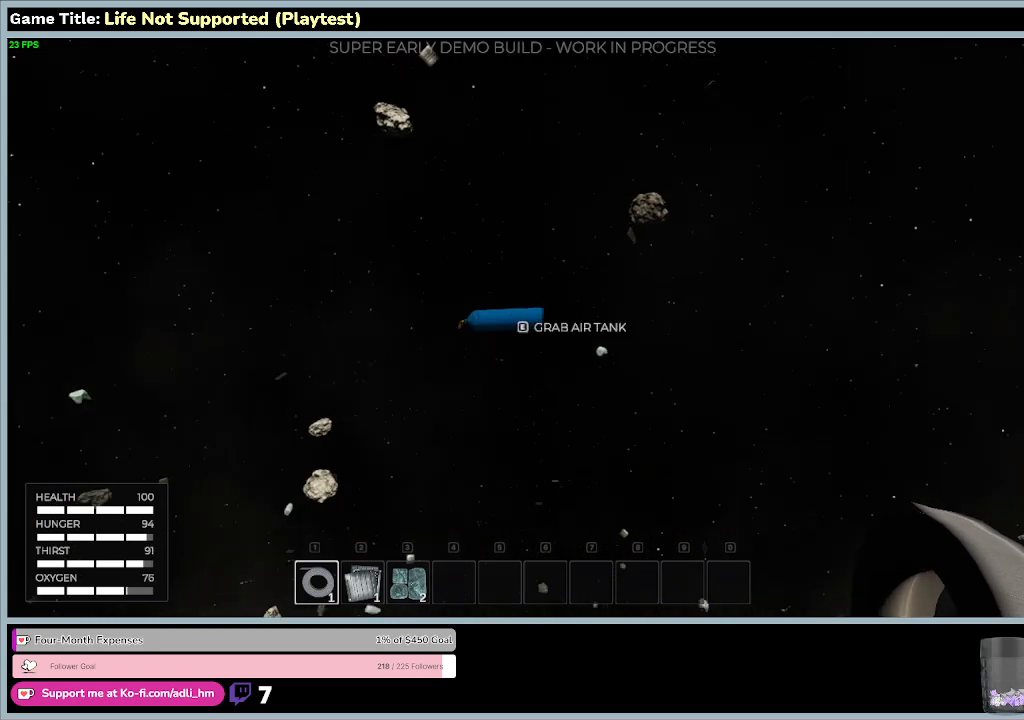
{"keys": ["w"], "mouse": [], "events": []}
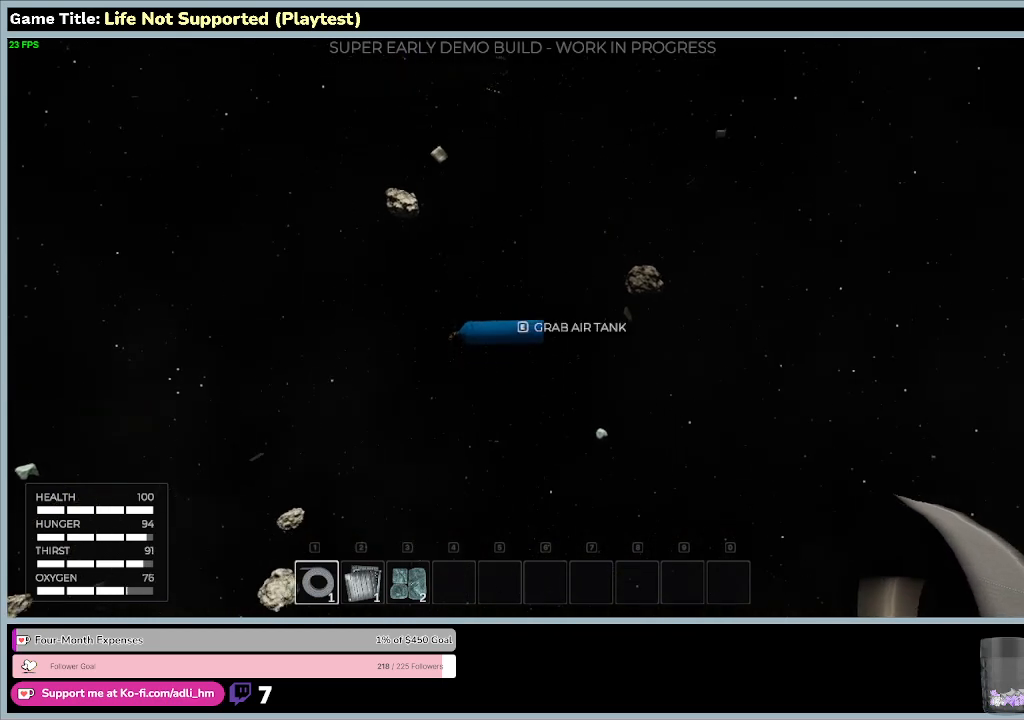
{"keys": ["e"], "mouse": [], "events": [[33, "w", "up"], [433, "e", "down"]]}
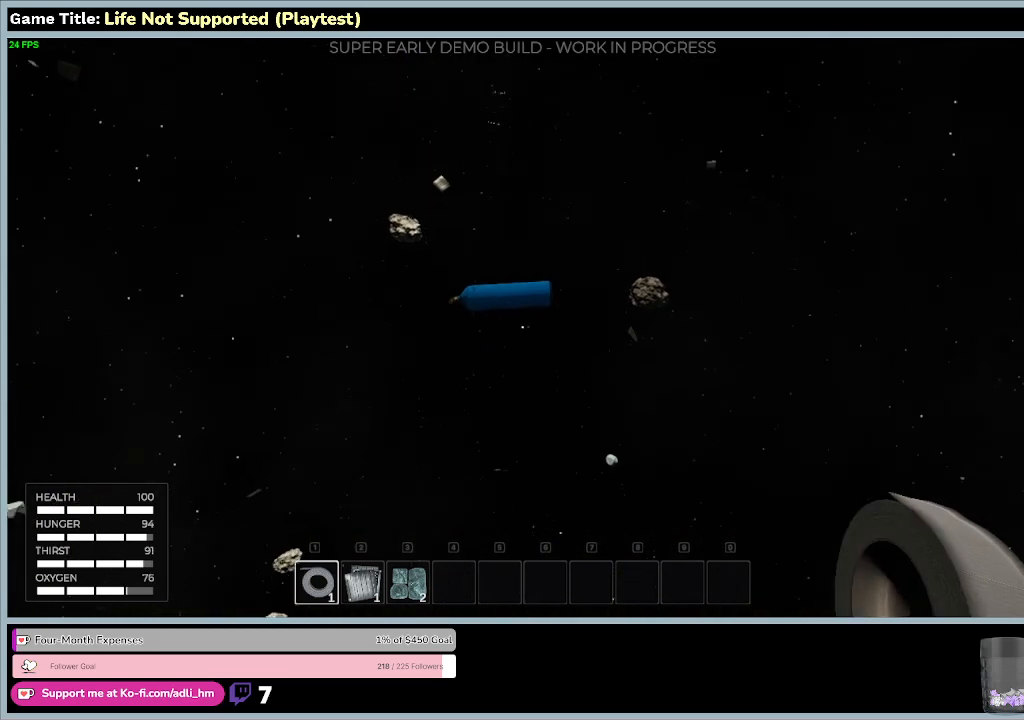
{"keys": ["e"], "mouse": [], "events": []}
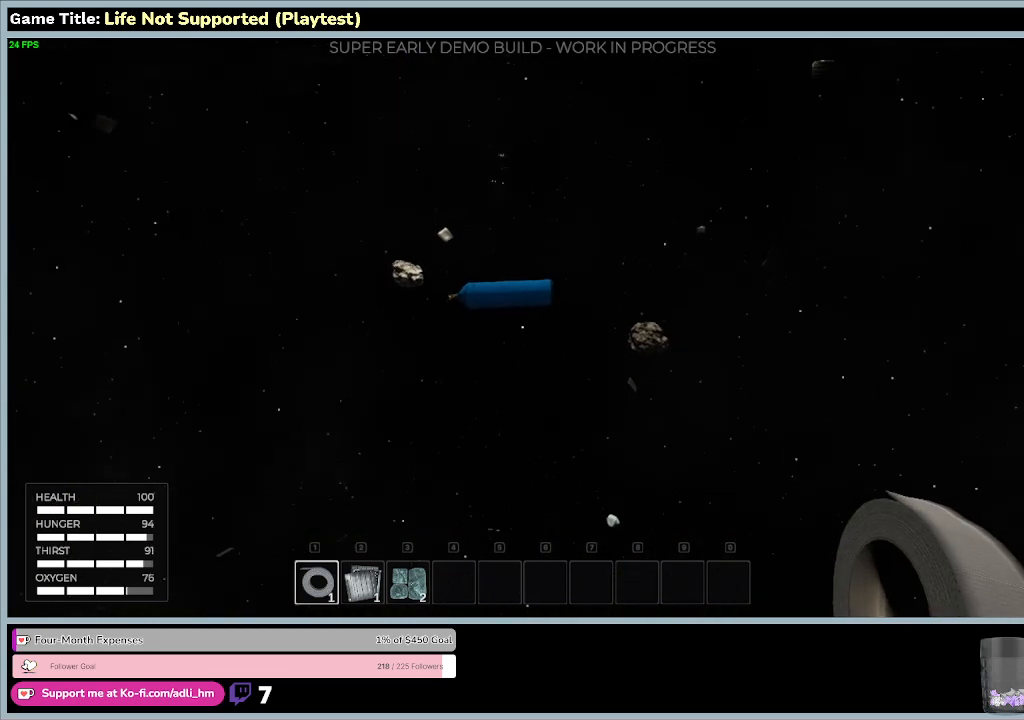
{"keys": [], "mouse": [], "events": [[67, "e", "up"]]}
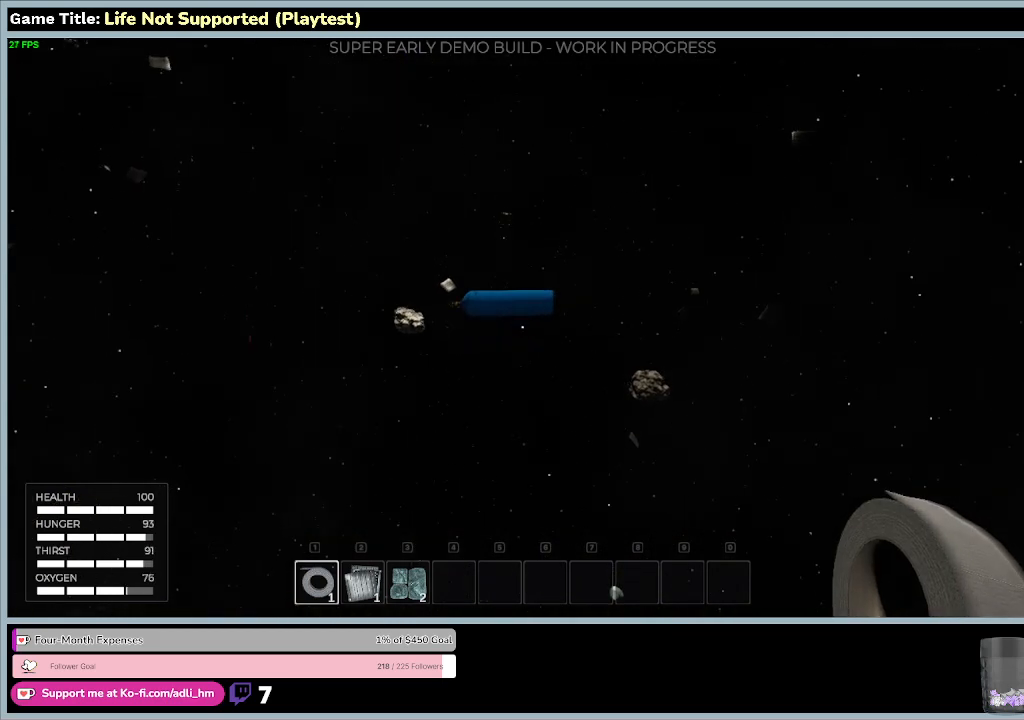
{"keys": ["e"], "mouse": [], "events": [[67, "e", "down"]]}
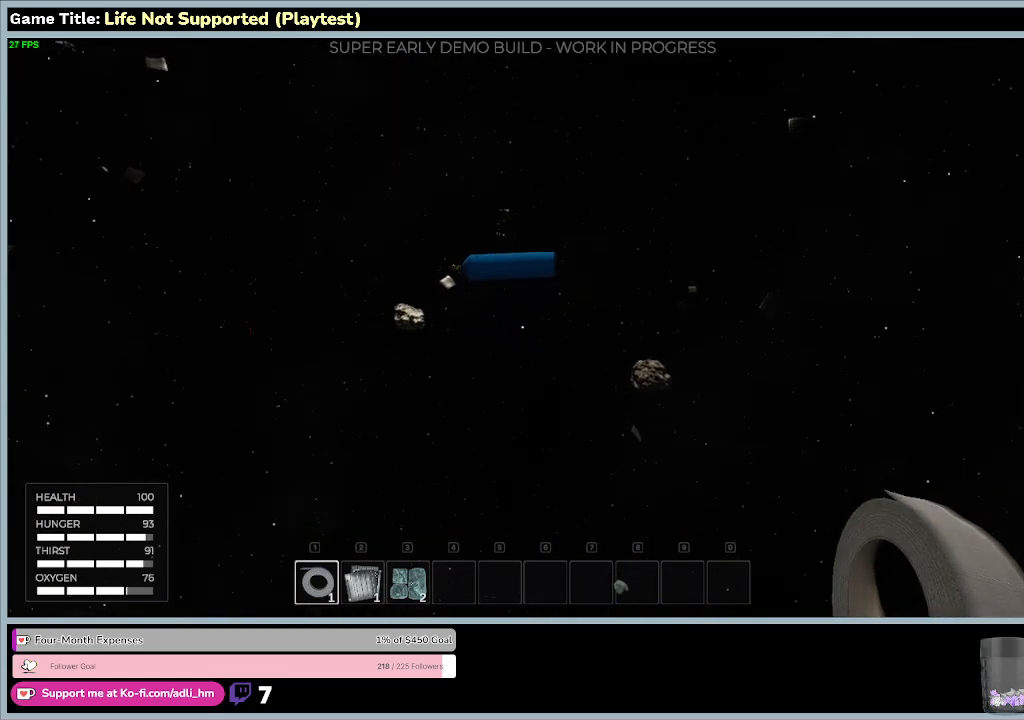
{"keys": ["s"], "mouse": [], "events": [[33, "e", "up"], [467, "s", "down"]]}
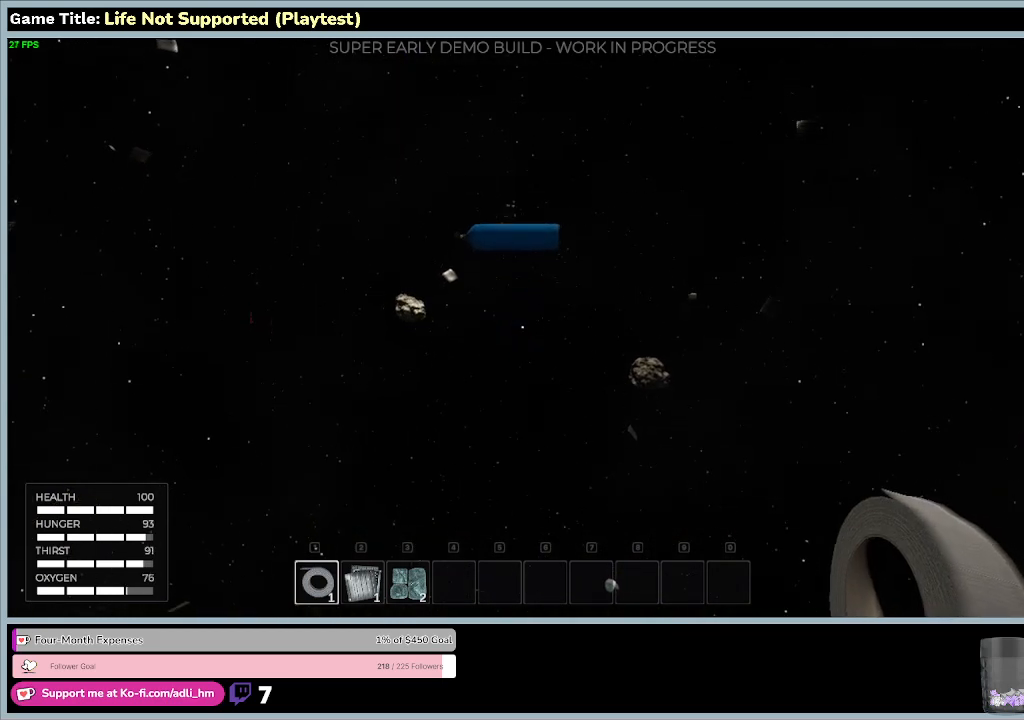
{"keys": ["s"], "mouse": [], "events": []}
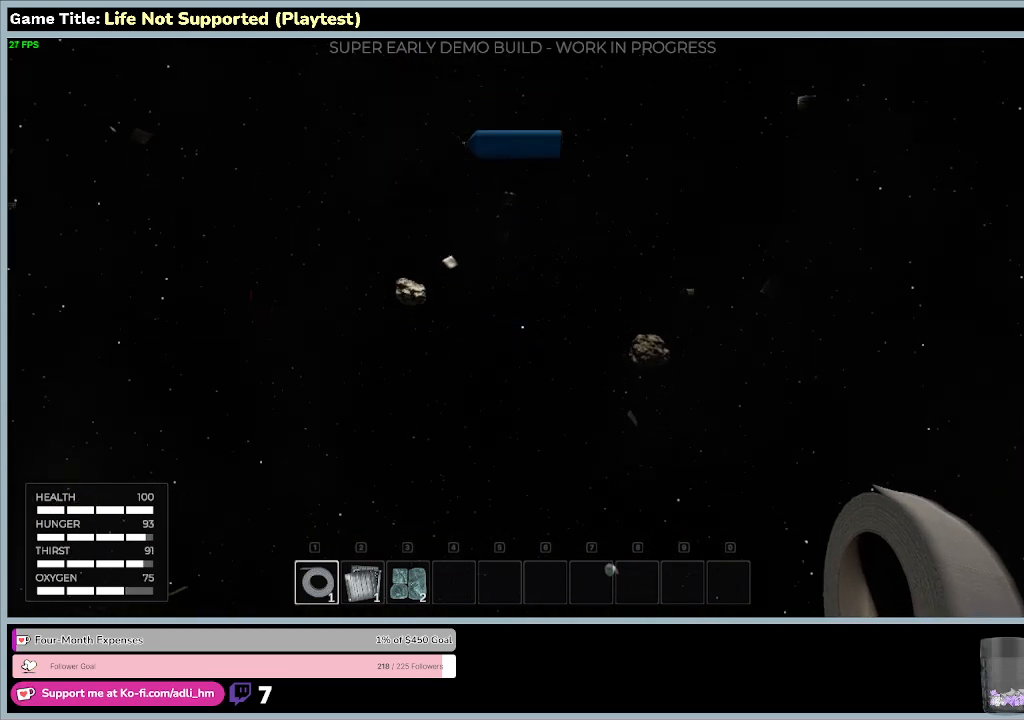
{"keys": ["w"], "mouse": [], "events": [[267, "s", "up"], [267, "w", "down"]]}
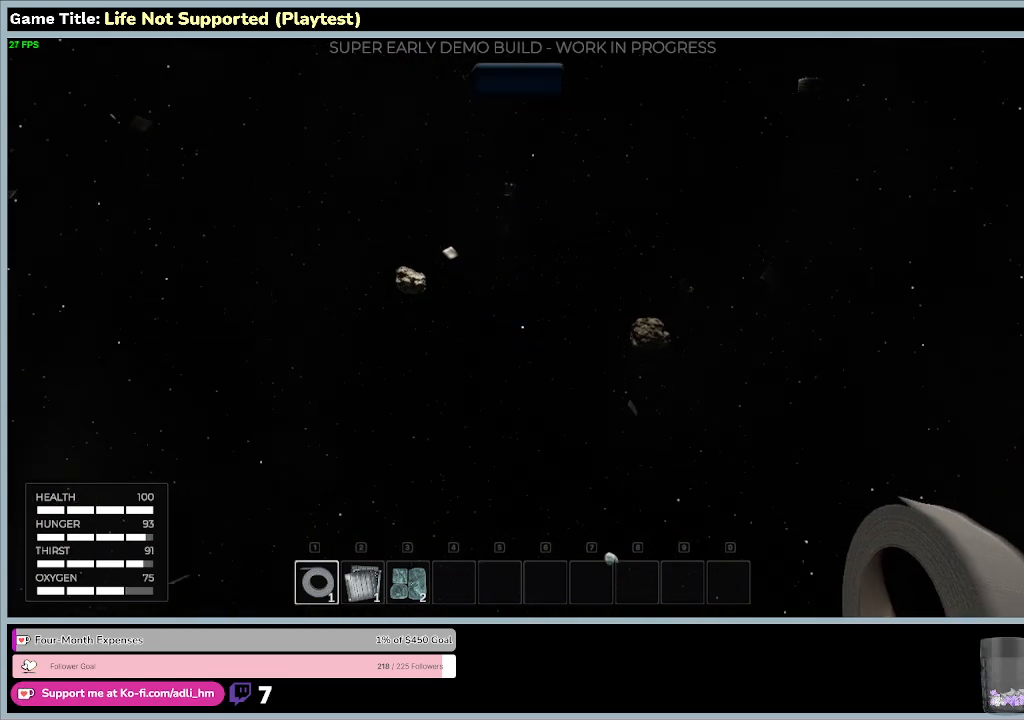
{"keys": ["w"], "mouse": [], "events": []}
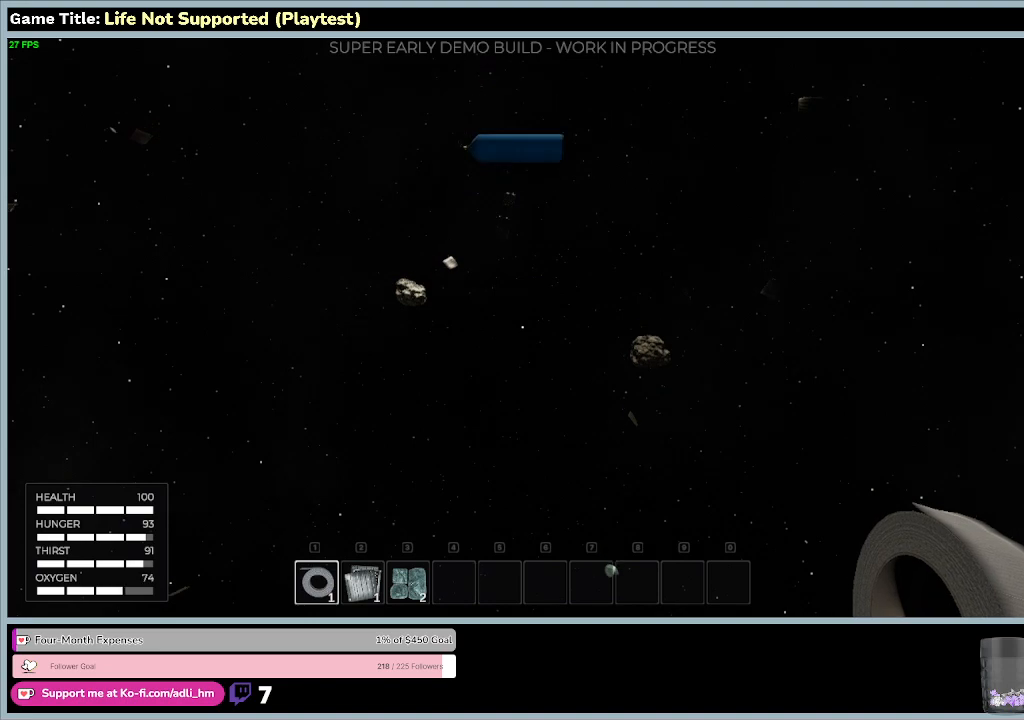
{"keys": [], "mouse": [], "events": [[467, "w", "up"]]}
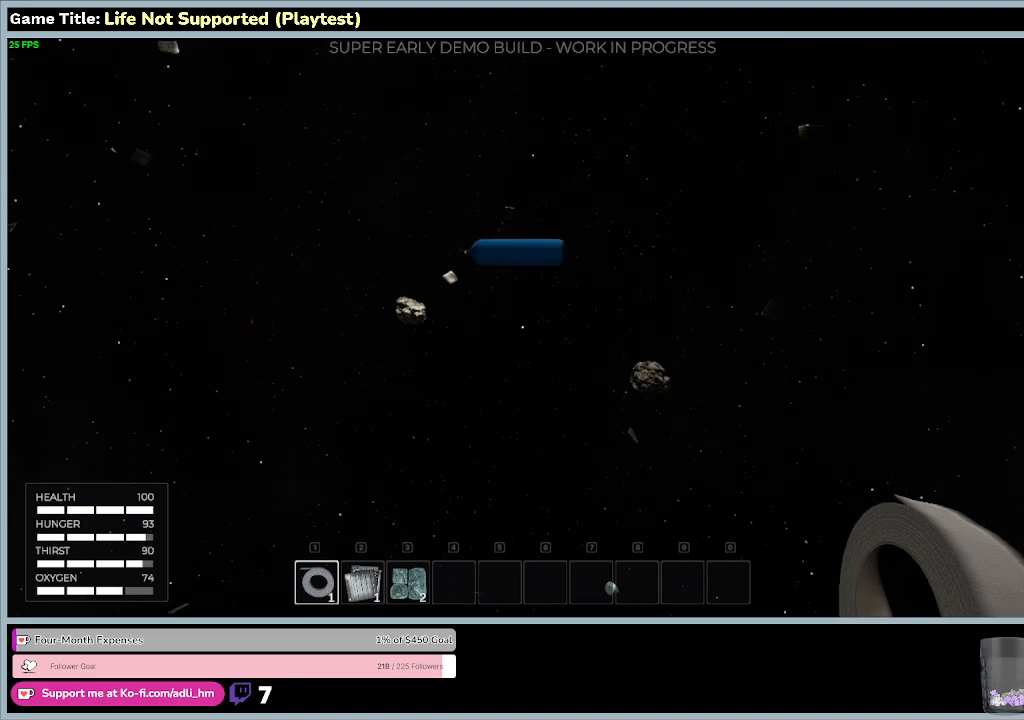
{"keys": ["e"], "mouse": [], "events": [[267, "e", "down"]]}
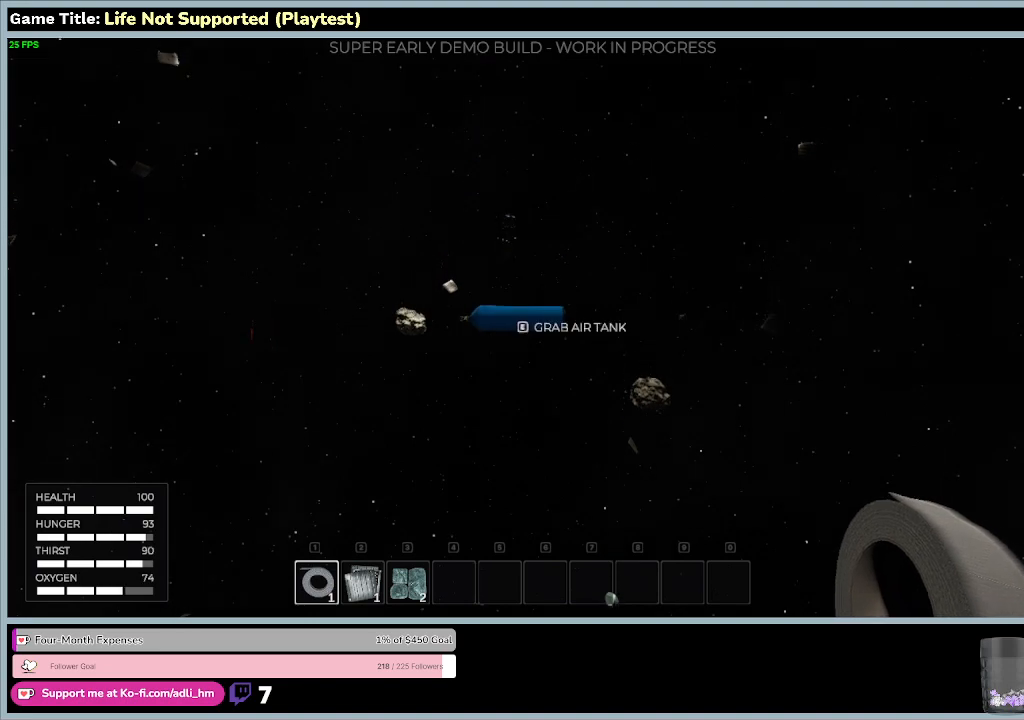
{"keys": ["e"], "mouse": [], "events": []}
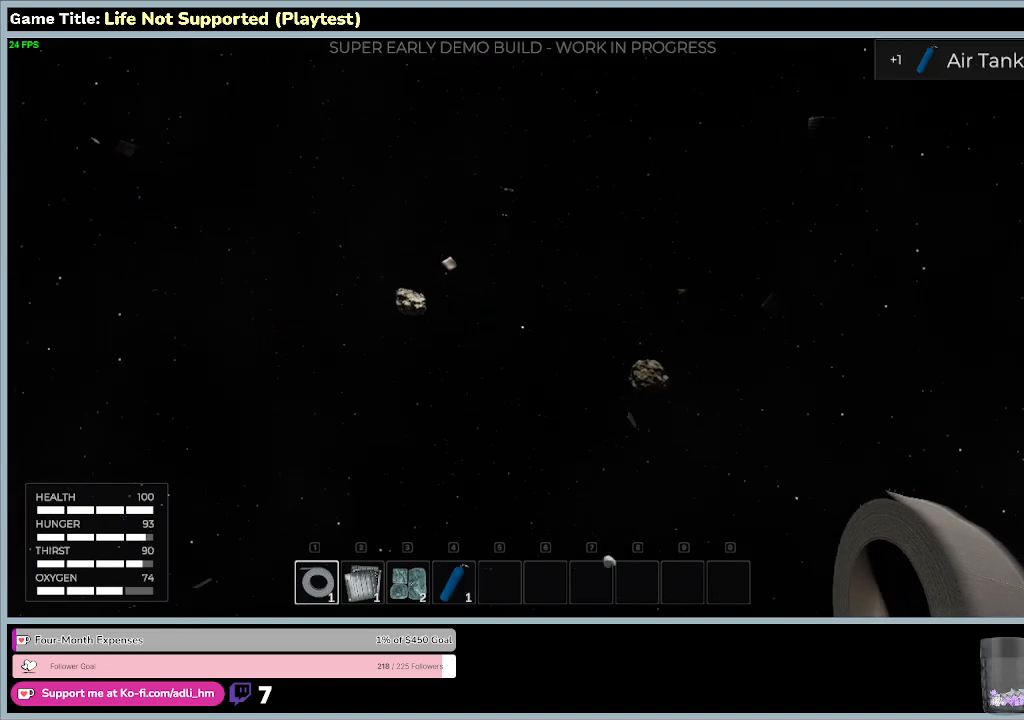
{"keys": [], "mouse": [], "events": [[100, "e", "up"]]}
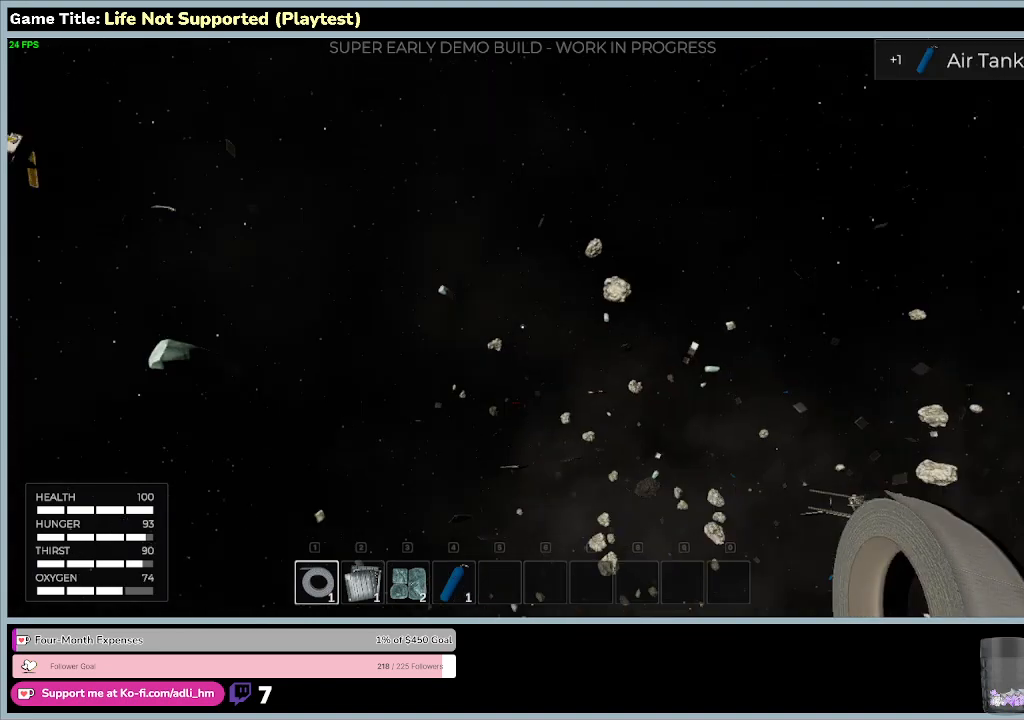
{"keys": ["w"], "mouse": [], "events": [[500, "w", "down"]]}
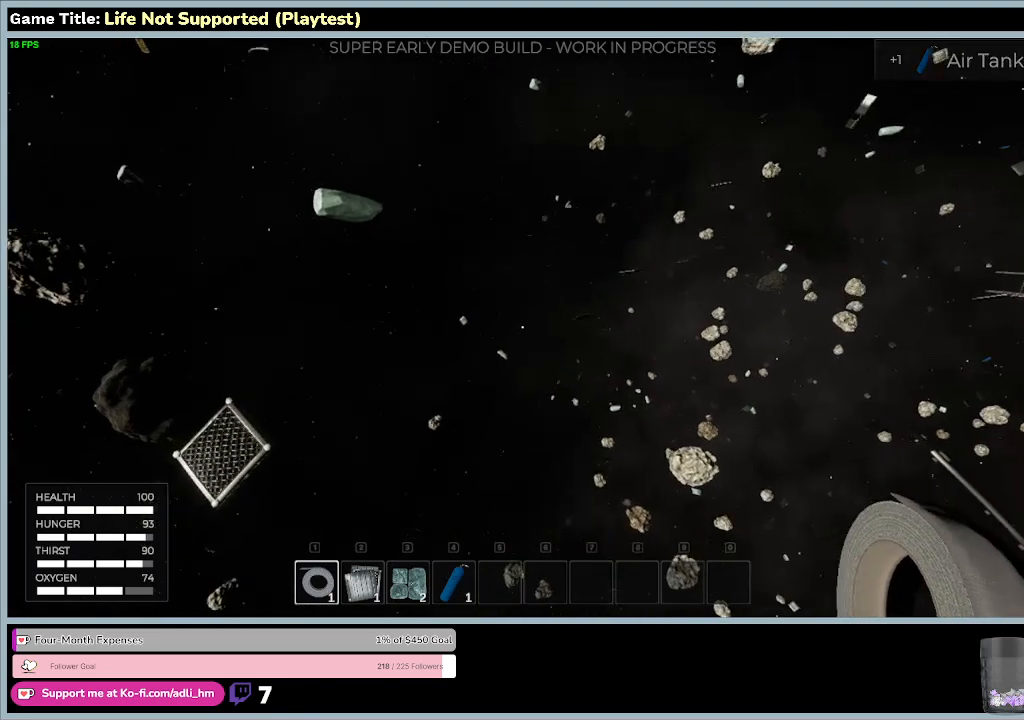
{"keys": ["w"], "mouse": [], "events": []}
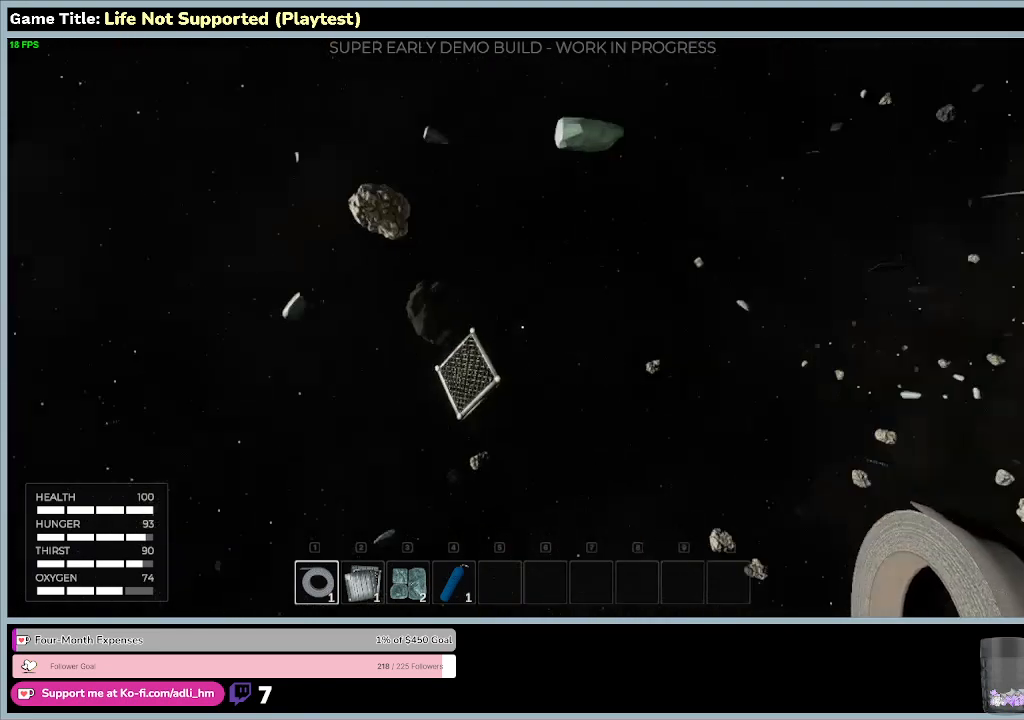
{"keys": ["w"], "mouse": [], "events": []}
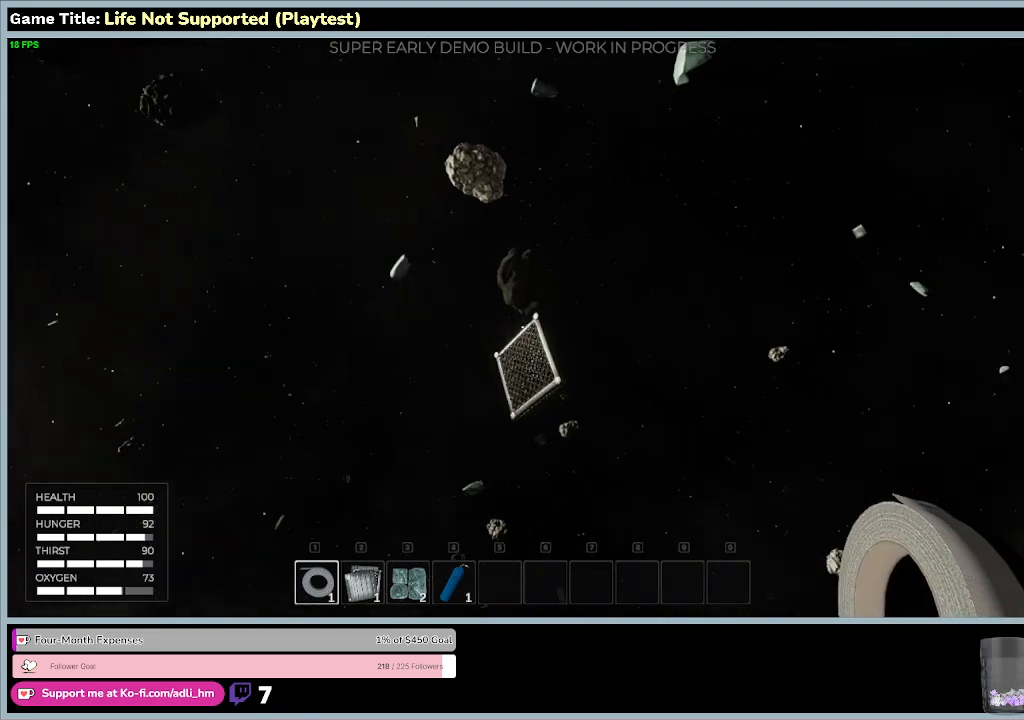
{"keys": [], "mouse": [], "events": [[267, "w", "up"]]}
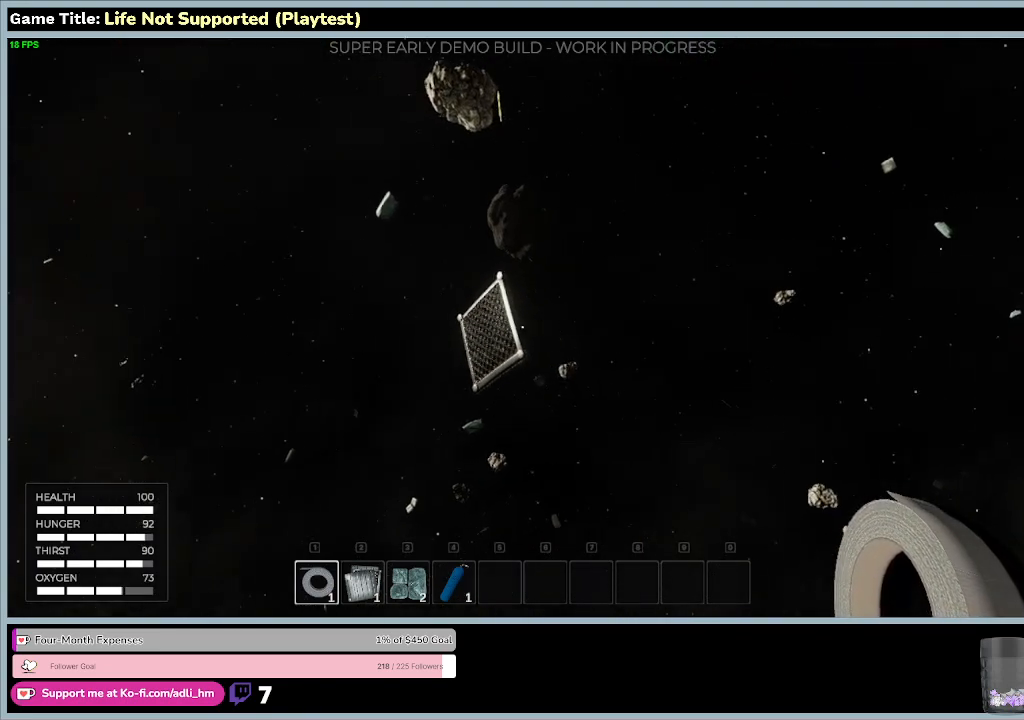
{"keys": [], "mouse": [], "events": []}
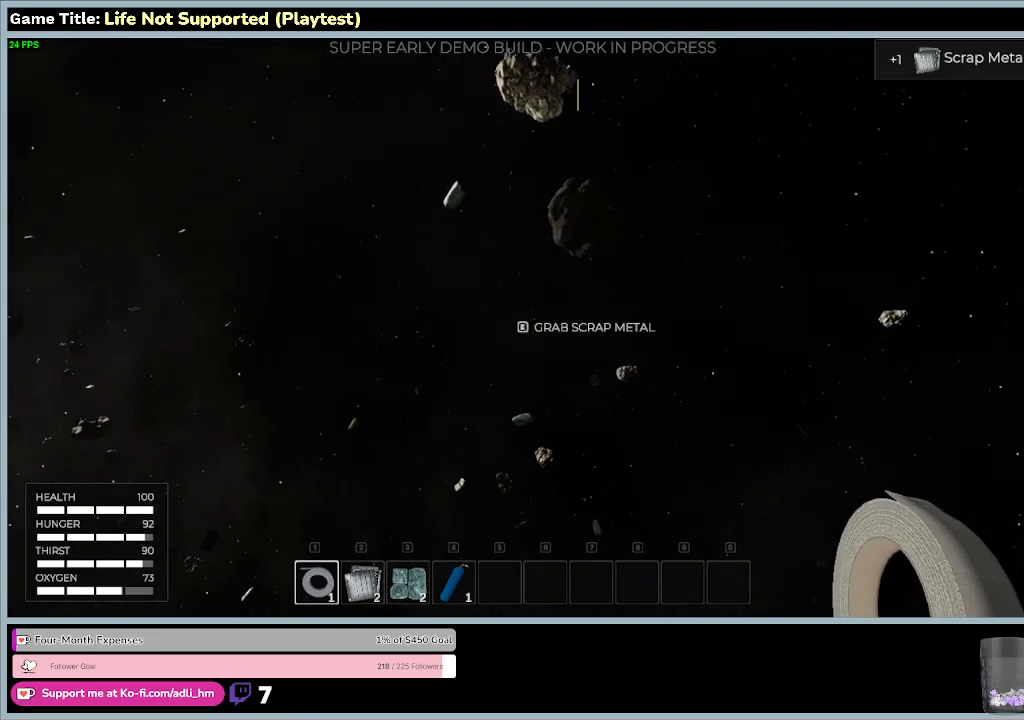
{"keys": ["e"], "mouse": [], "events": [[33, "e", "down"]]}
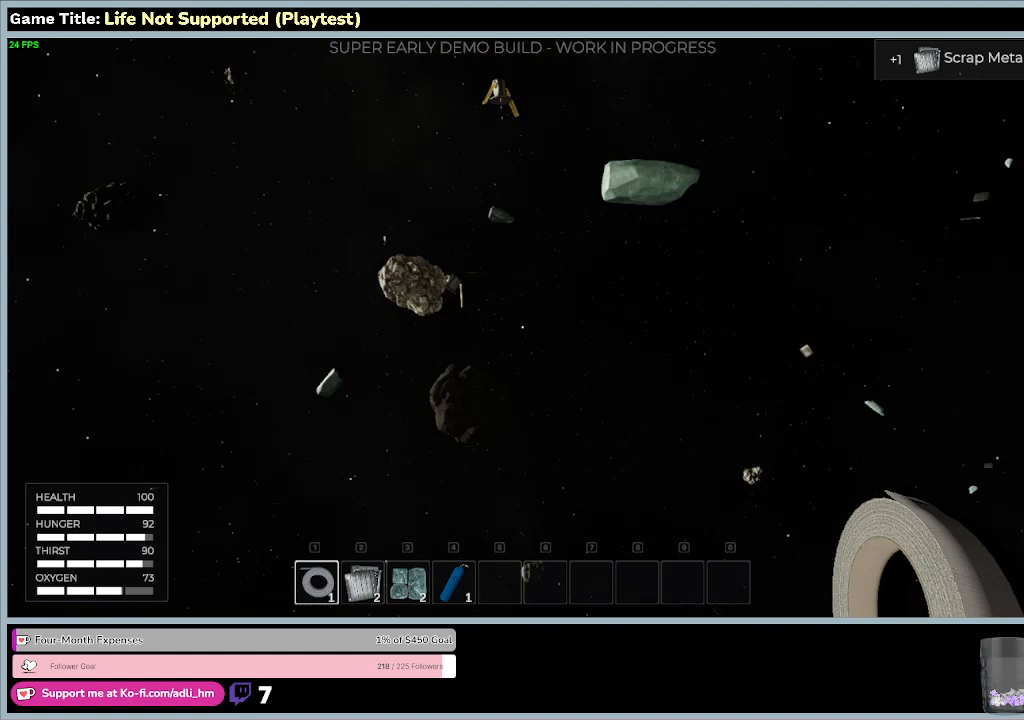
{"keys": [], "mouse": [], "events": [[100, "e", "up"]]}
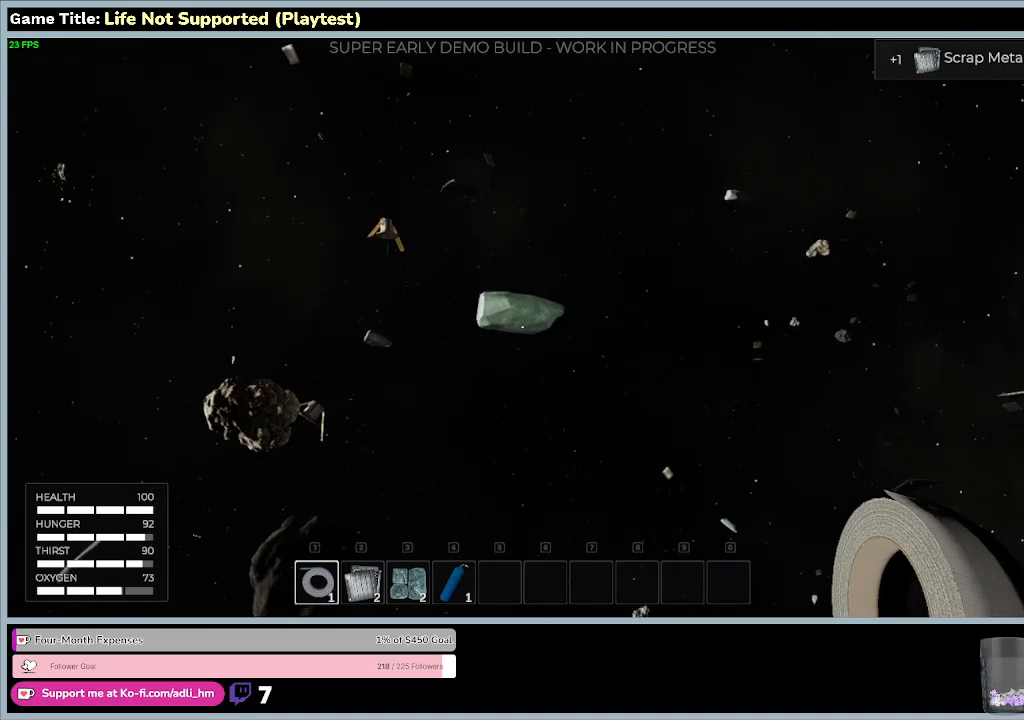
{"keys": [], "mouse": [], "events": []}
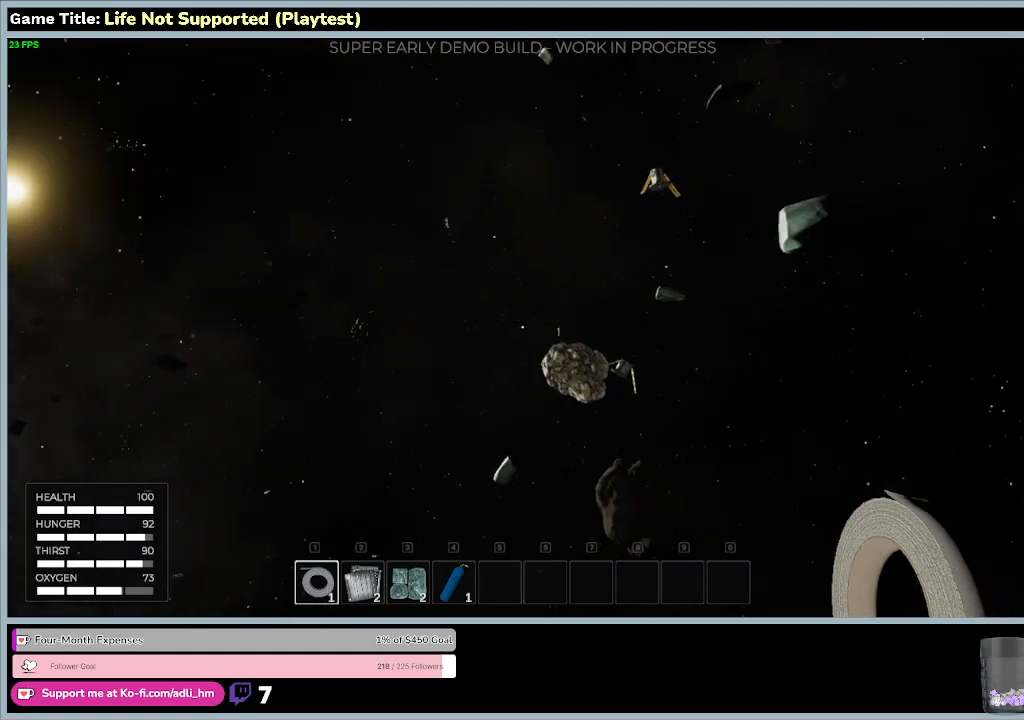
{"keys": [], "mouse": [], "events": []}
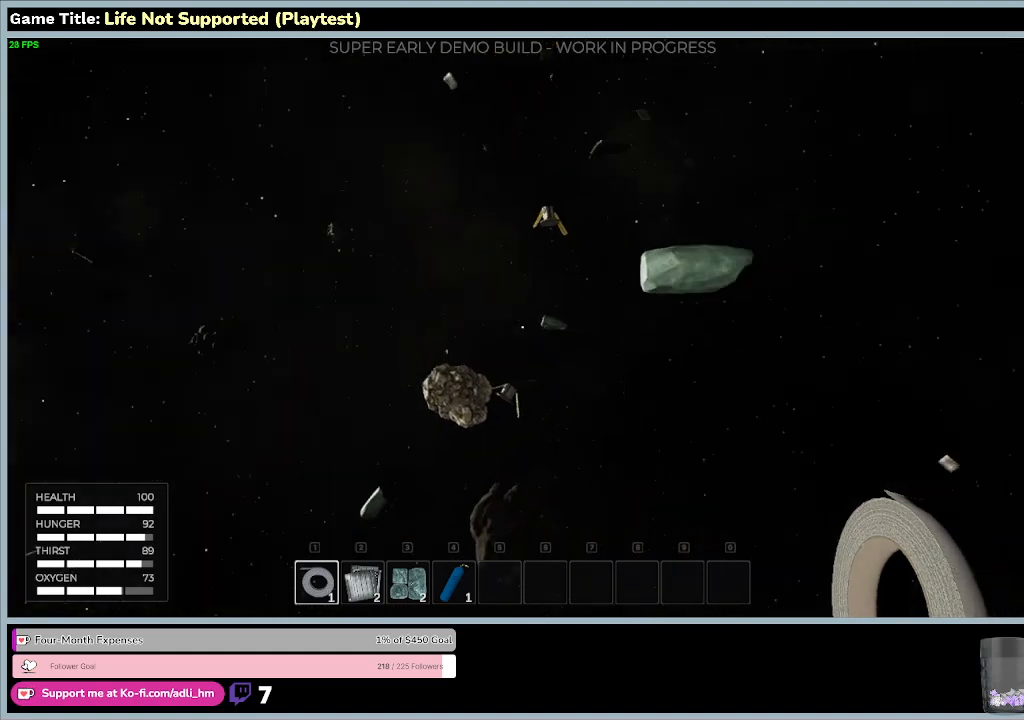
{"keys": [], "mouse": [], "events": []}
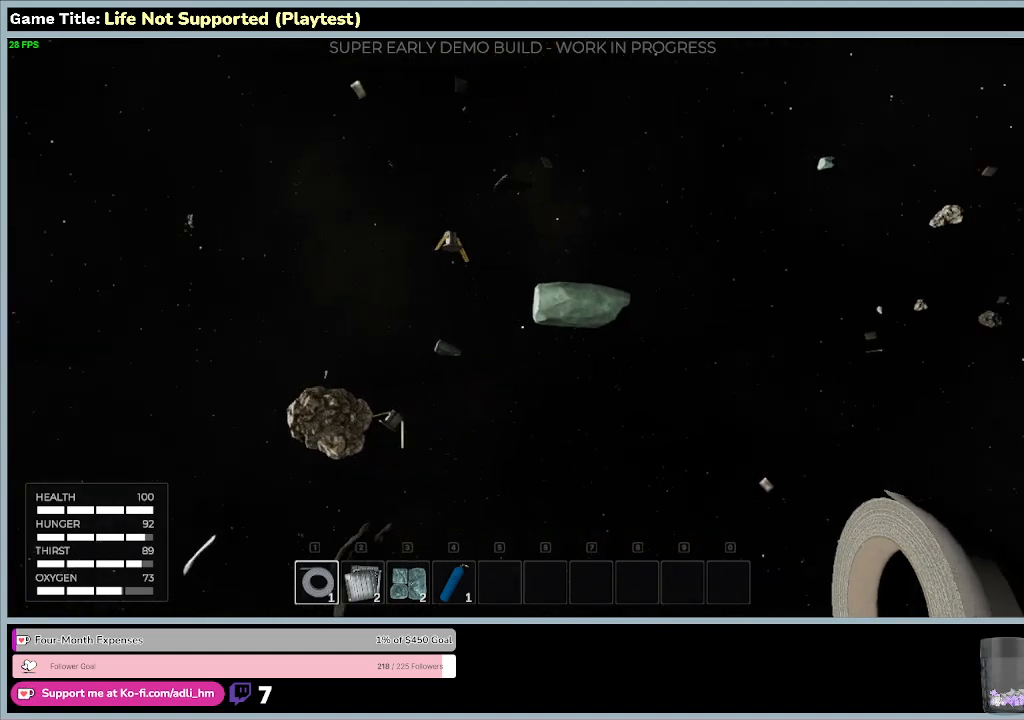
{"keys": [], "mouse": [], "events": []}
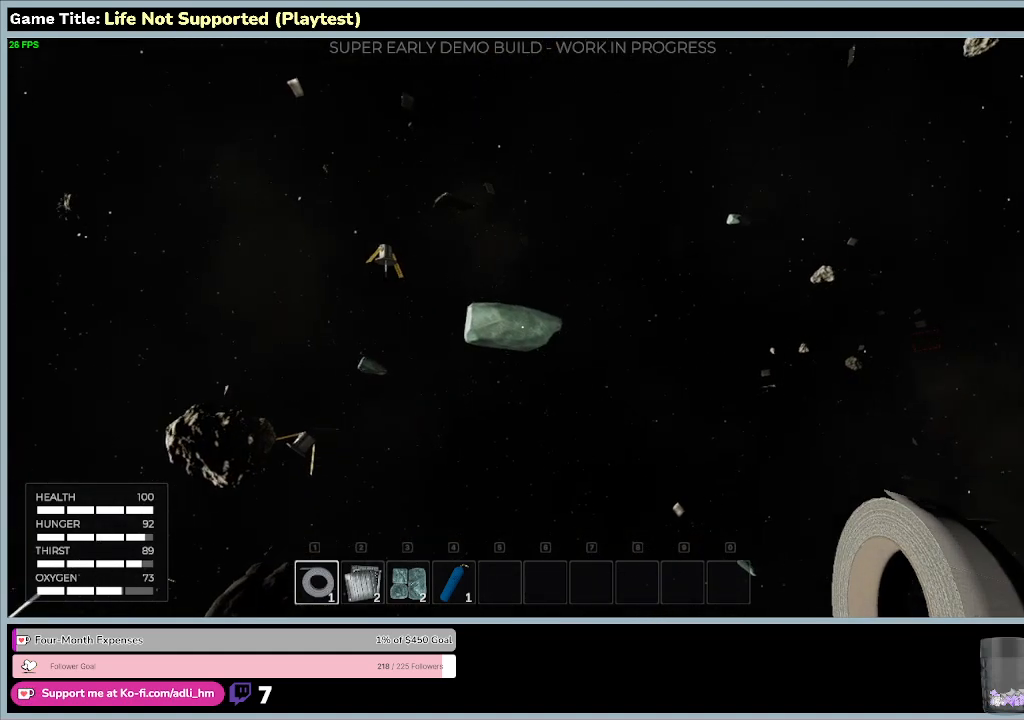
{"keys": ["w"], "mouse": [], "events": [[67, "w", "down"]]}
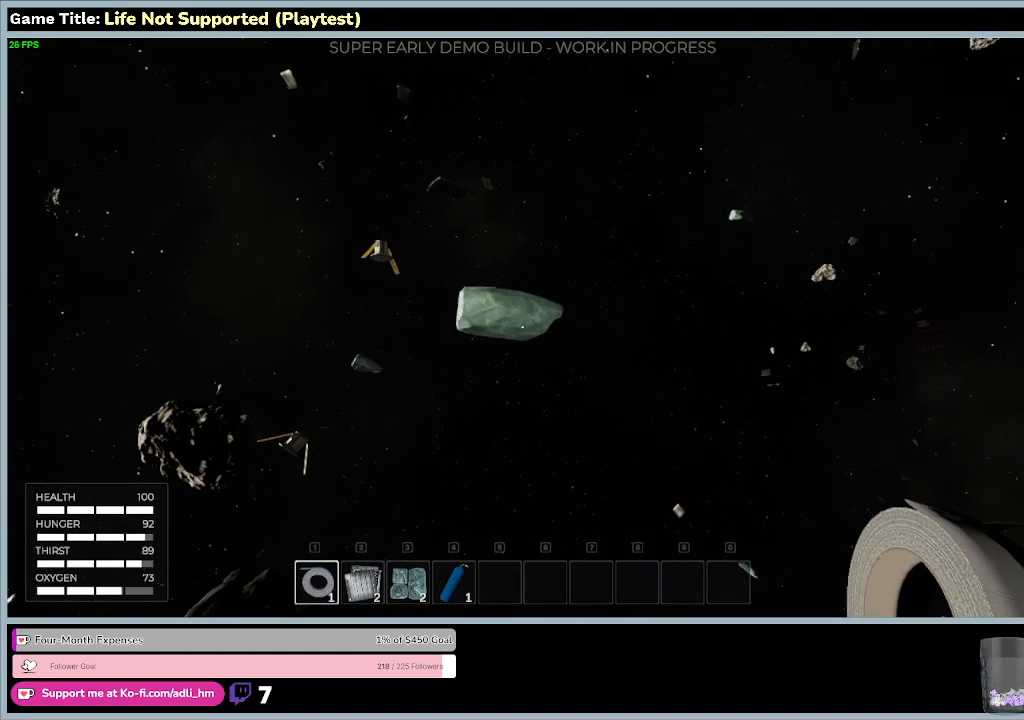
{"keys": [], "mouse": [], "events": [[500, "w", "up"]]}
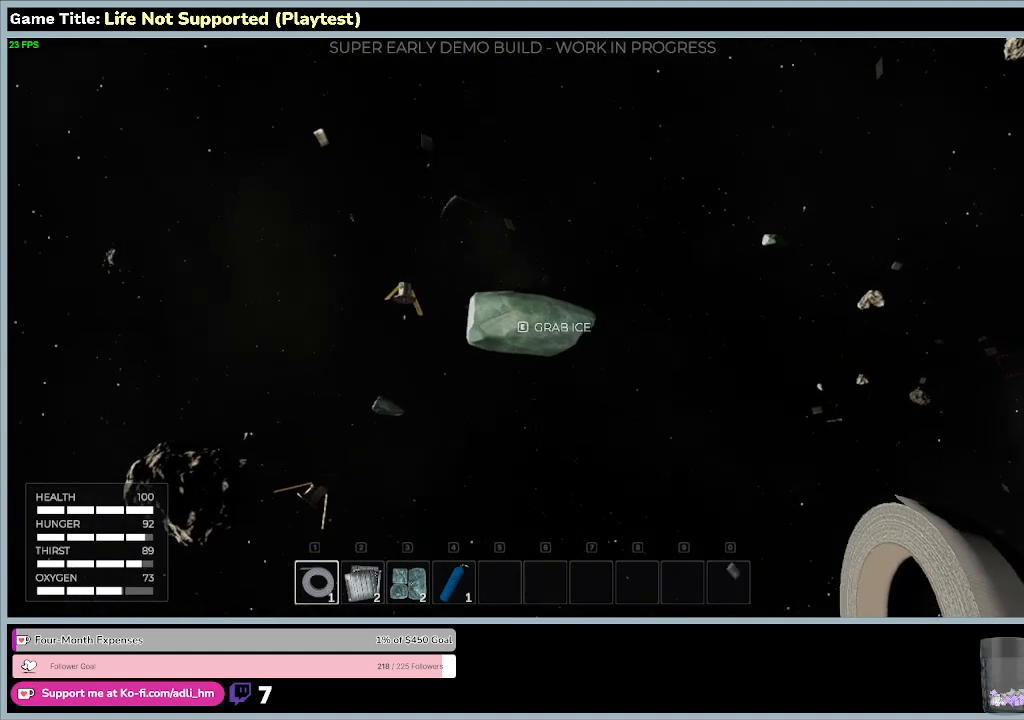
{"keys": ["e"], "mouse": [], "events": [[300, "e", "down"]]}